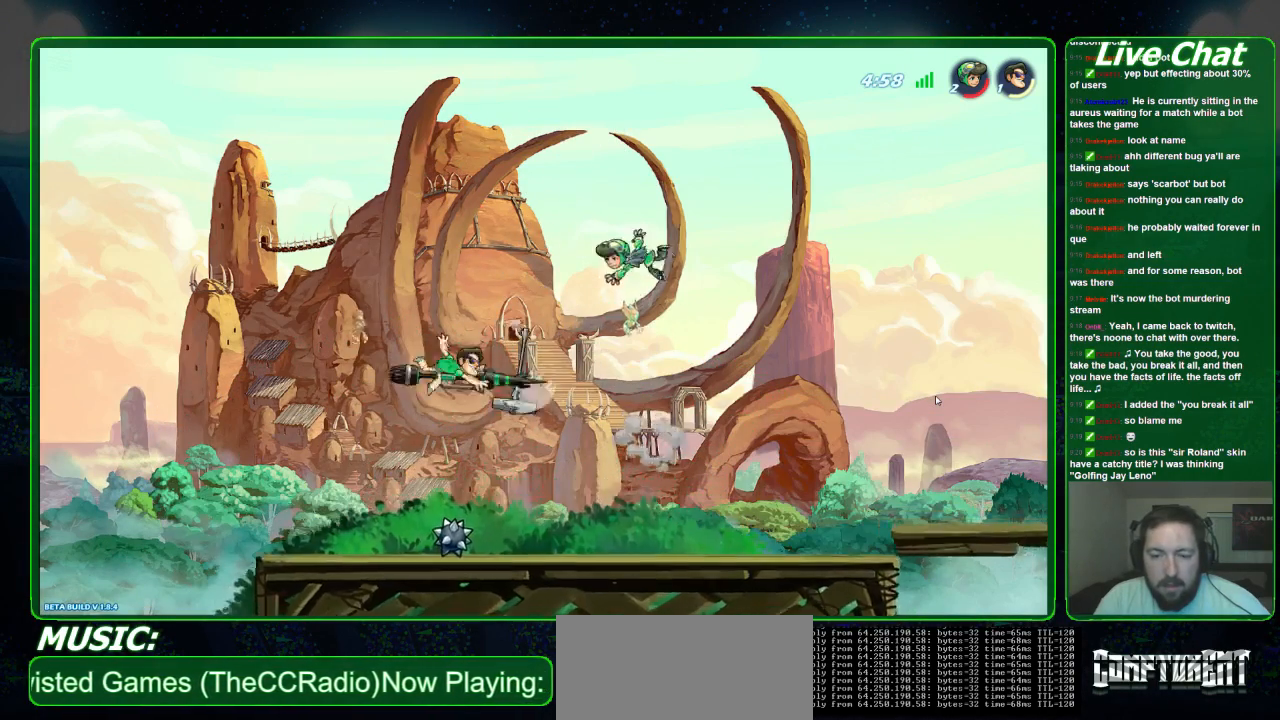
Gameplay with a controller (Xbox layout); each line is a JSON object with the inputs held at the frame after it (dt_ms = milliseconds from this image to that frame). "events" lists button and stick changes between this image and that frame as [ms after this image, input, new state], when the widget could be followed in between. Not read: DPAD_DOWN DPAD_LEFT DPAD_RIGHT DPAD_UP L3 R3 right_stick.
{"dt_ms": 500, "buttons": [], "left_stick": "right", "events": [[167, "left_stick", "right"]]}
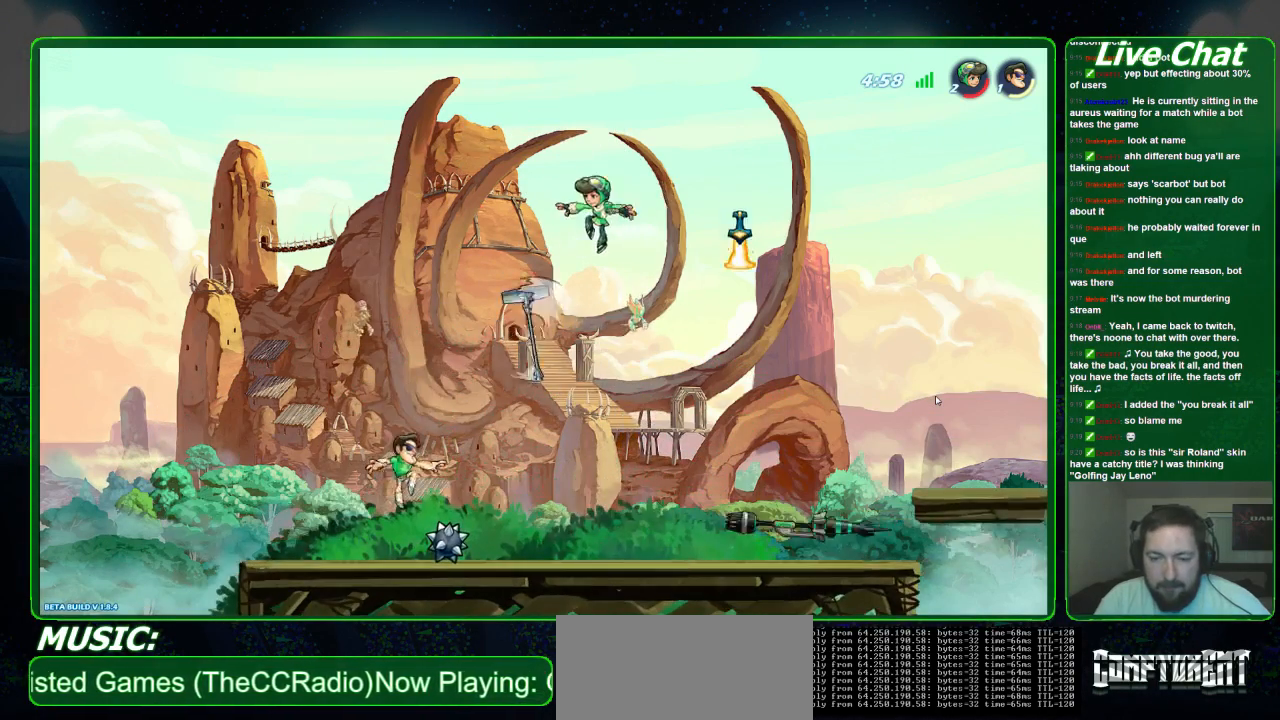
{"dt_ms": 500, "buttons": [], "left_stick": "right", "events": [[267, "left_stick", "up-right"], [467, "left_stick", "right"]]}
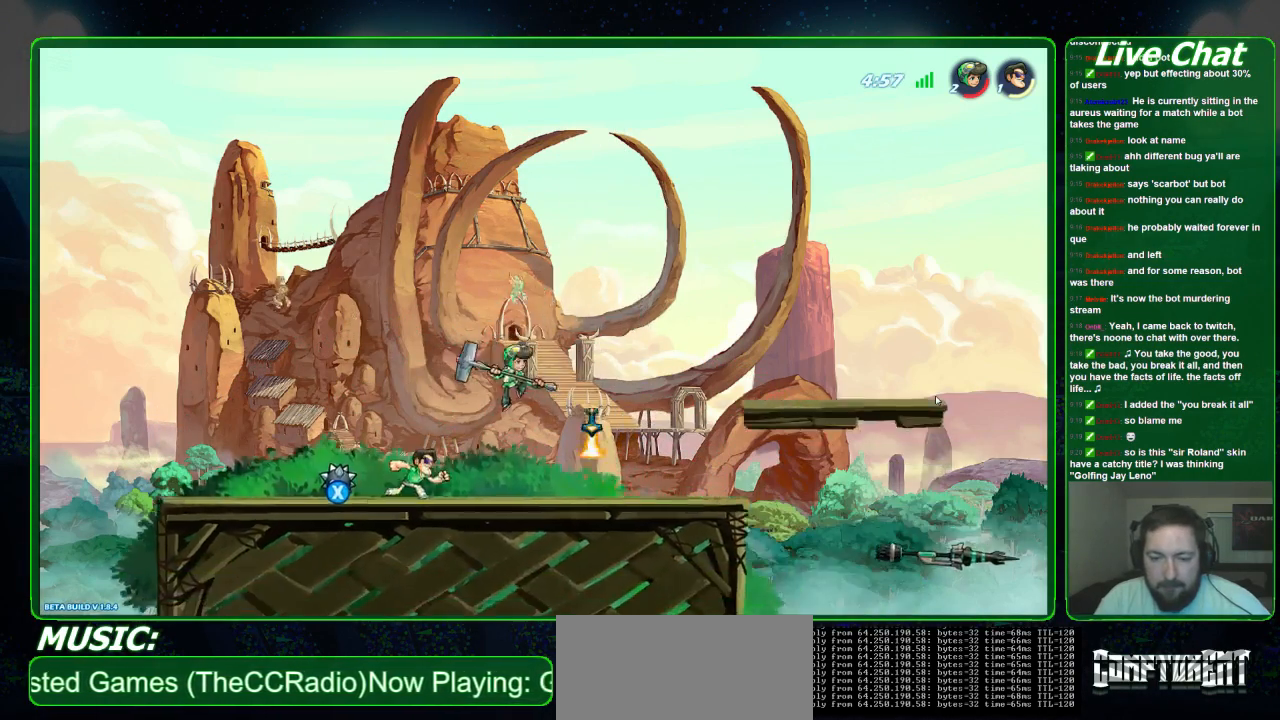
{"dt_ms": 1000, "buttons": [], "left_stick": "down"}
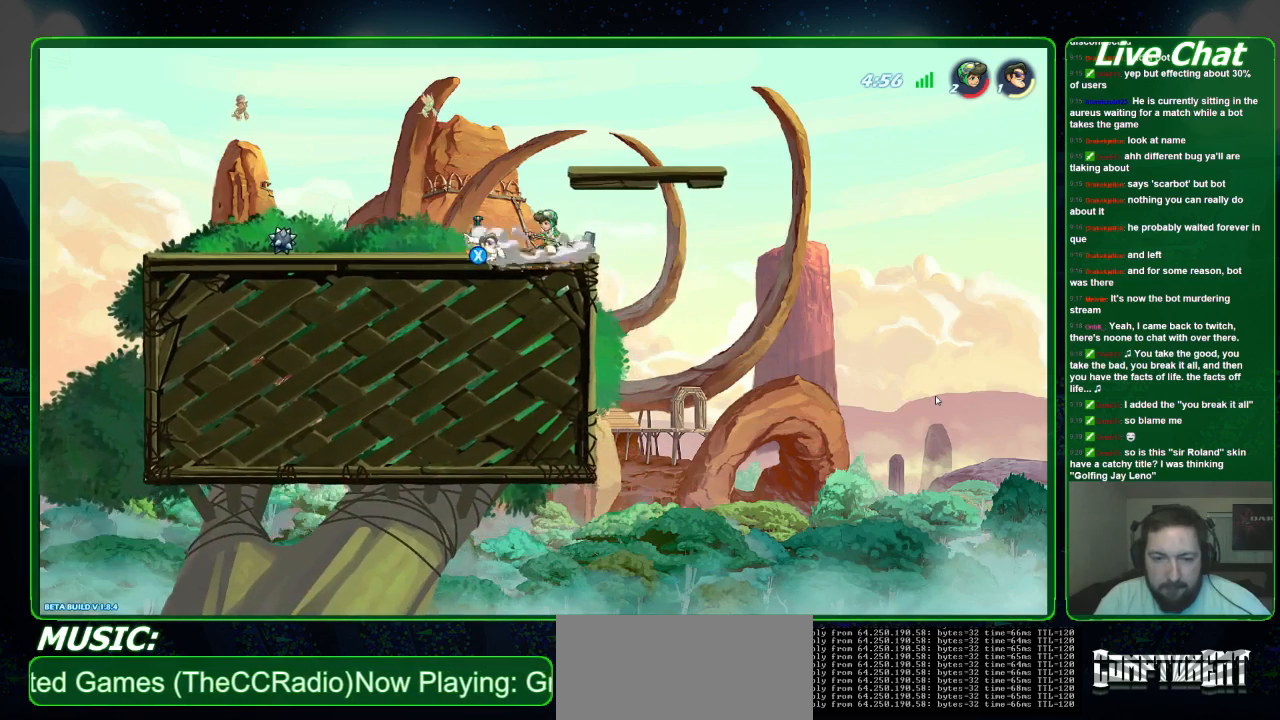
{"dt_ms": 500, "buttons": [], "left_stick": "down", "events": [[233, "X", "down"], [333, "X", "up"]]}
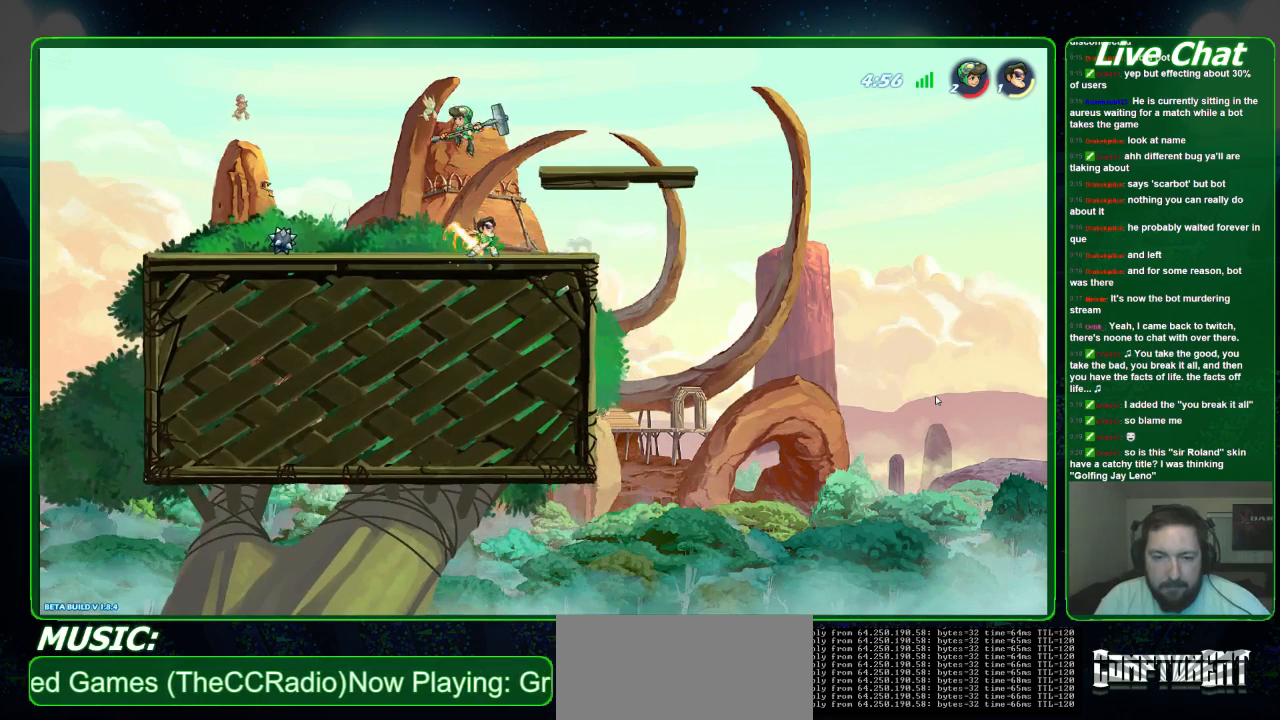
{"dt_ms": 500, "buttons": [], "left_stick": "center", "events": [[333, "left_stick", "left"], [467, "left_stick", "center"]]}
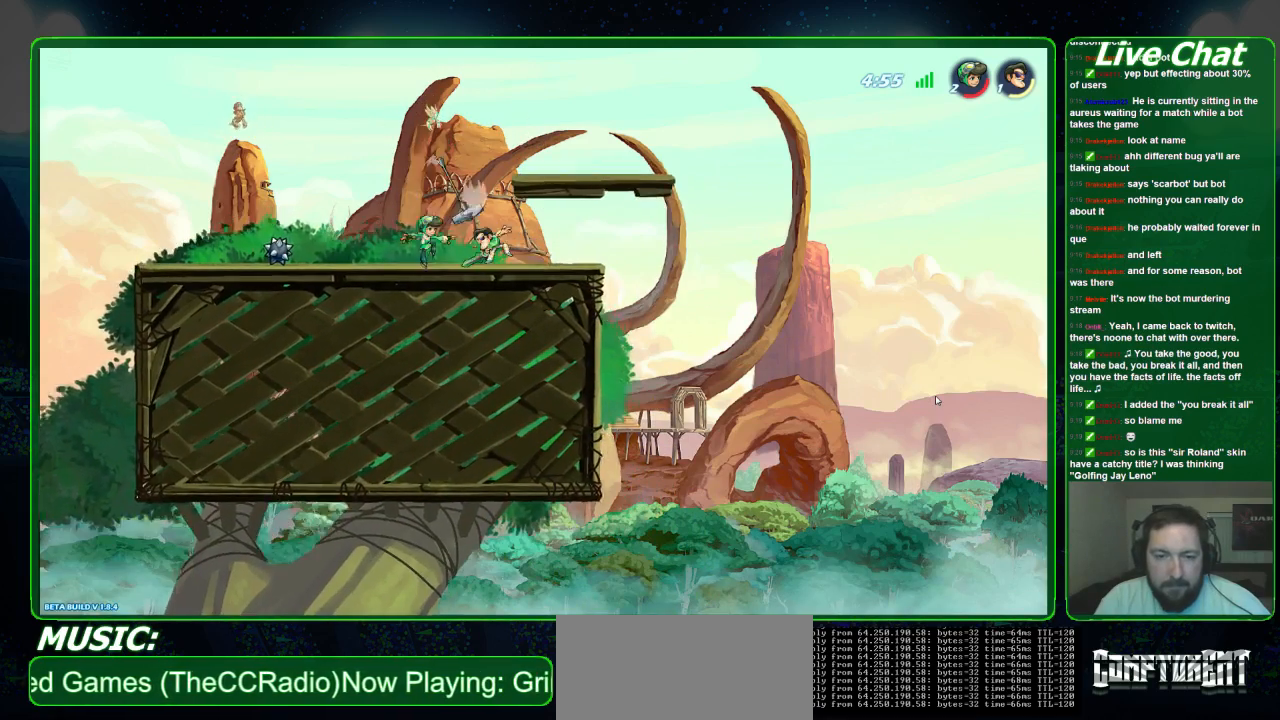
{"dt_ms": 500, "buttons": [], "left_stick": "center", "events": [[200, "left_stick", "left"], [467, "left_stick", "center"]]}
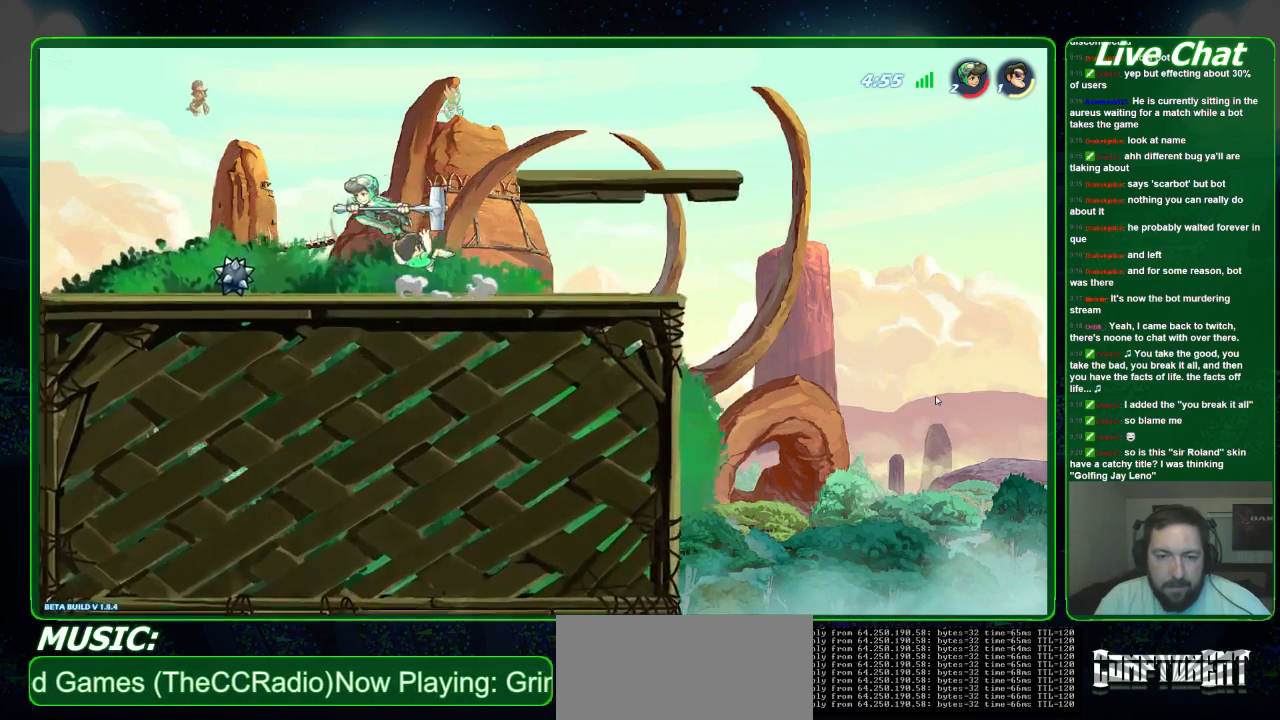
{"dt_ms": 500, "buttons": ["X"], "left_stick": "center", "events": [[300, "X", "down"], [400, "X", "up"], [467, "X", "down"]]}
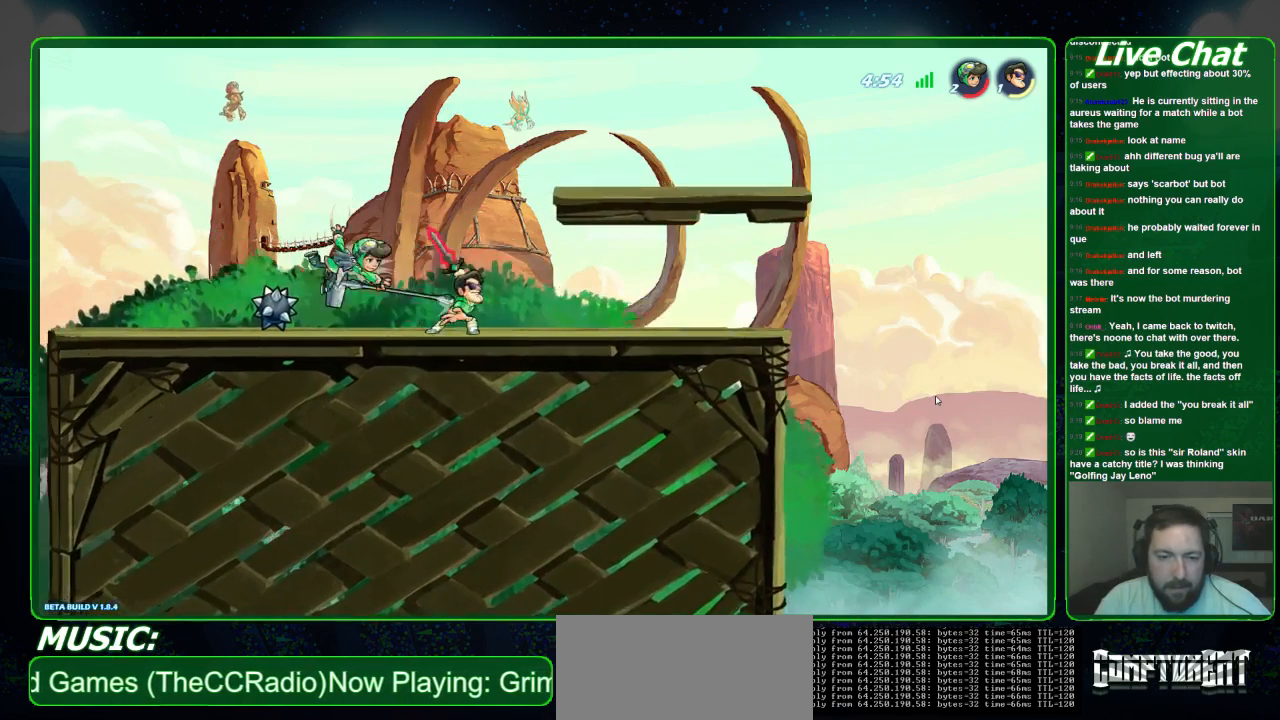
{"dt_ms": 500, "buttons": [], "left_stick": "left", "events": [[100, "X", "up"], [233, "left_stick", "left"]]}
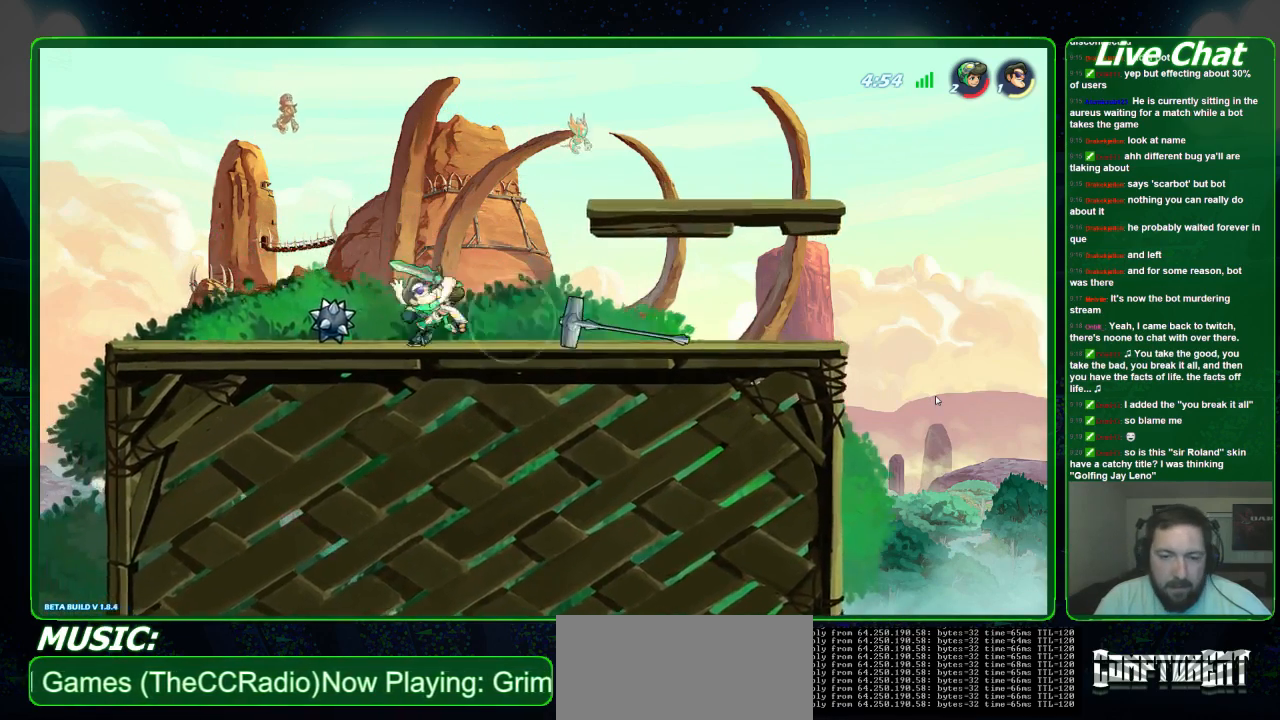
{"dt_ms": 500, "buttons": [], "left_stick": "right", "events": [[167, "left_stick", "center"], [300, "left_stick", "right"]]}
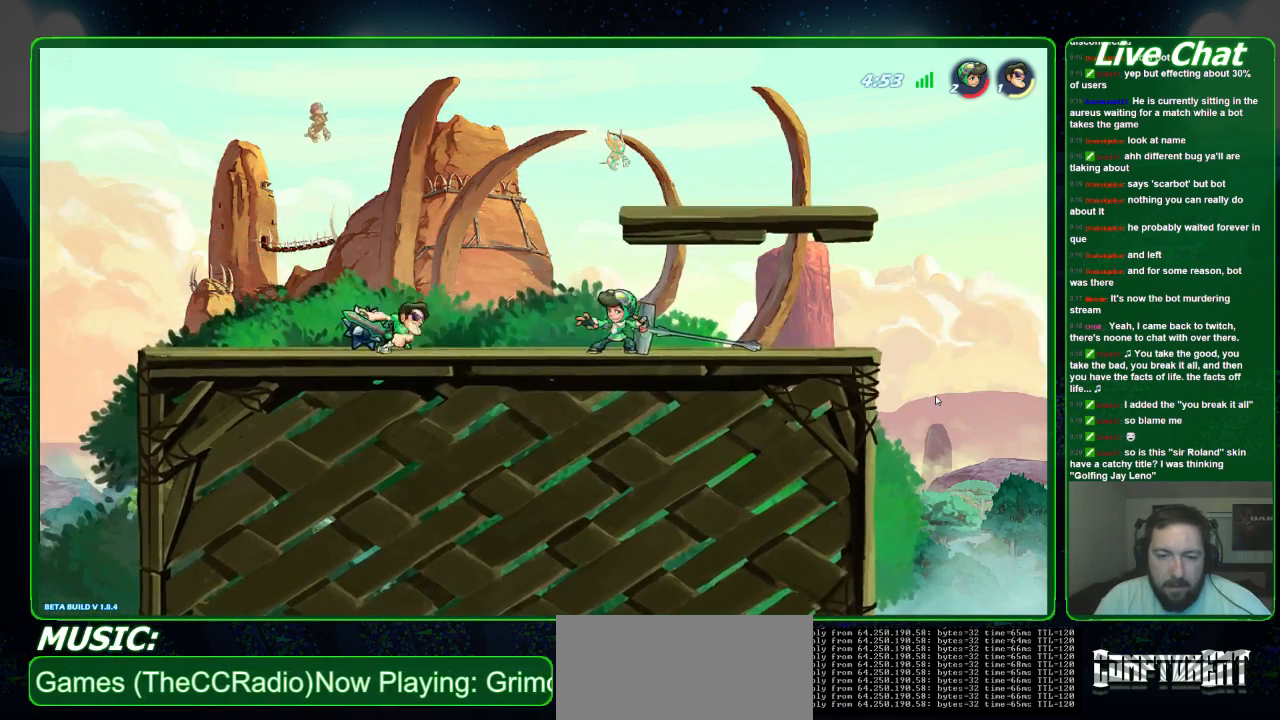
{"dt_ms": 500, "buttons": [], "left_stick": "up-left", "events": [[300, "A", "down"], [433, "A", "up"], [433, "left_stick", "up-left"]]}
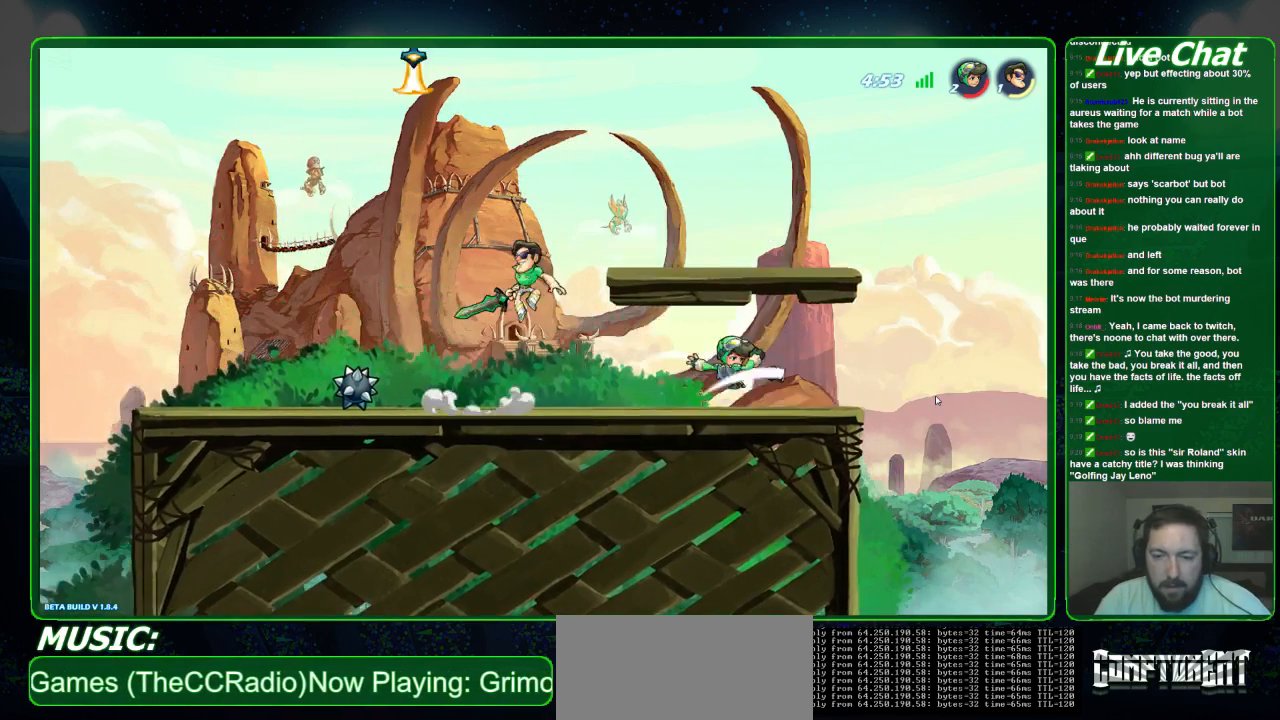
{"dt_ms": 500, "buttons": [], "left_stick": "up-left", "events": [[233, "left_stick", "right"], [433, "left_stick", "up-left"]]}
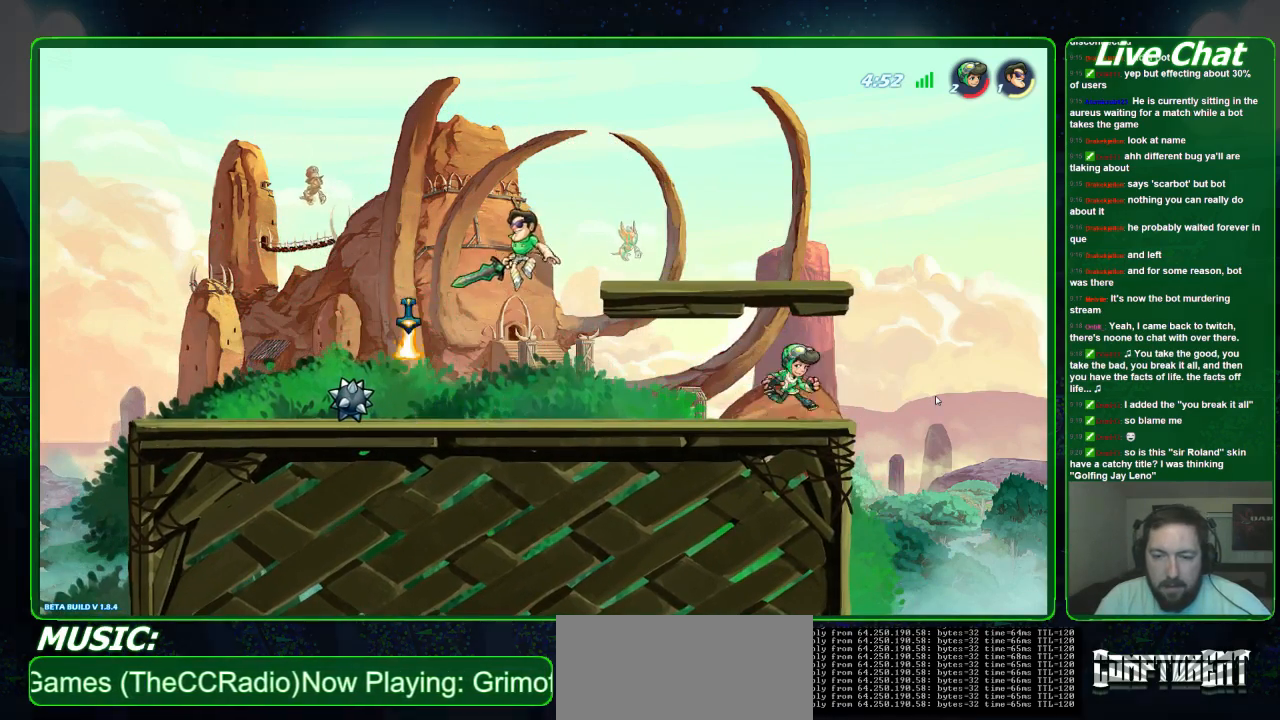
{"dt_ms": 500, "buttons": [], "left_stick": "down-right", "events": [[300, "left_stick", "center"], [400, "left_stick", "down-right"]]}
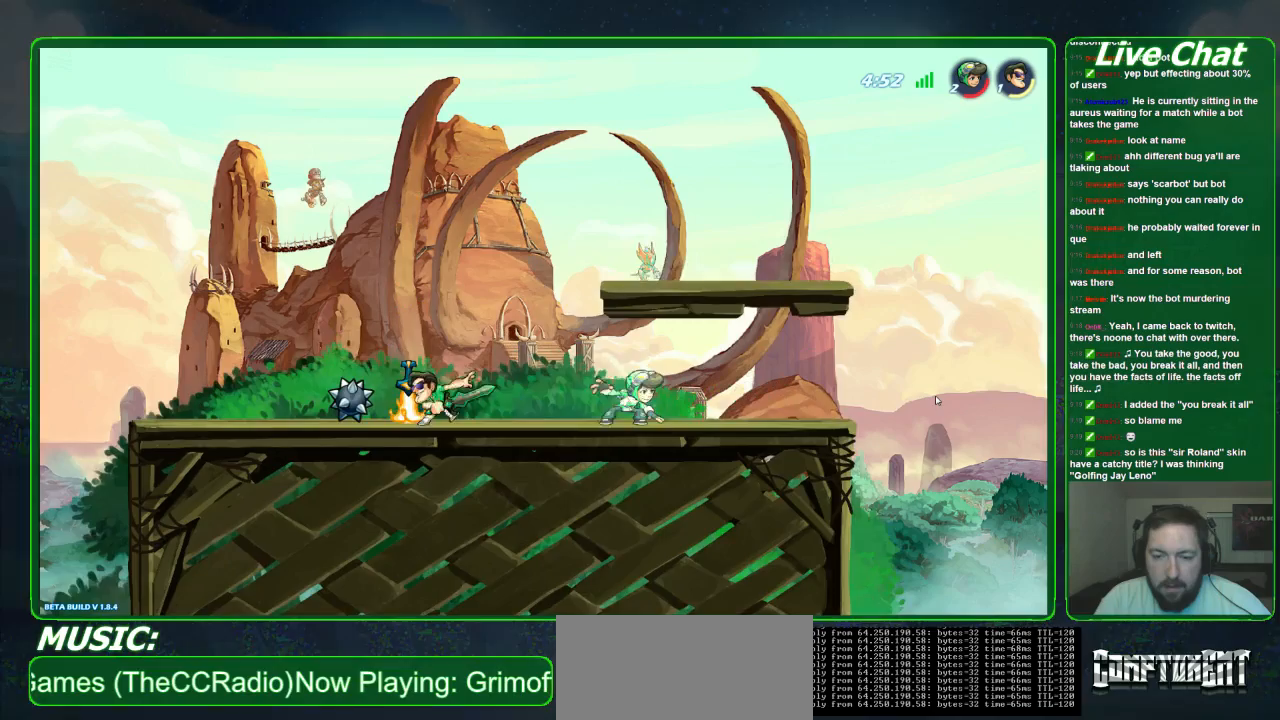
{"dt_ms": 500, "buttons": [], "left_stick": "down-right", "events": [[200, "X", "down"], [333, "X", "up"]]}
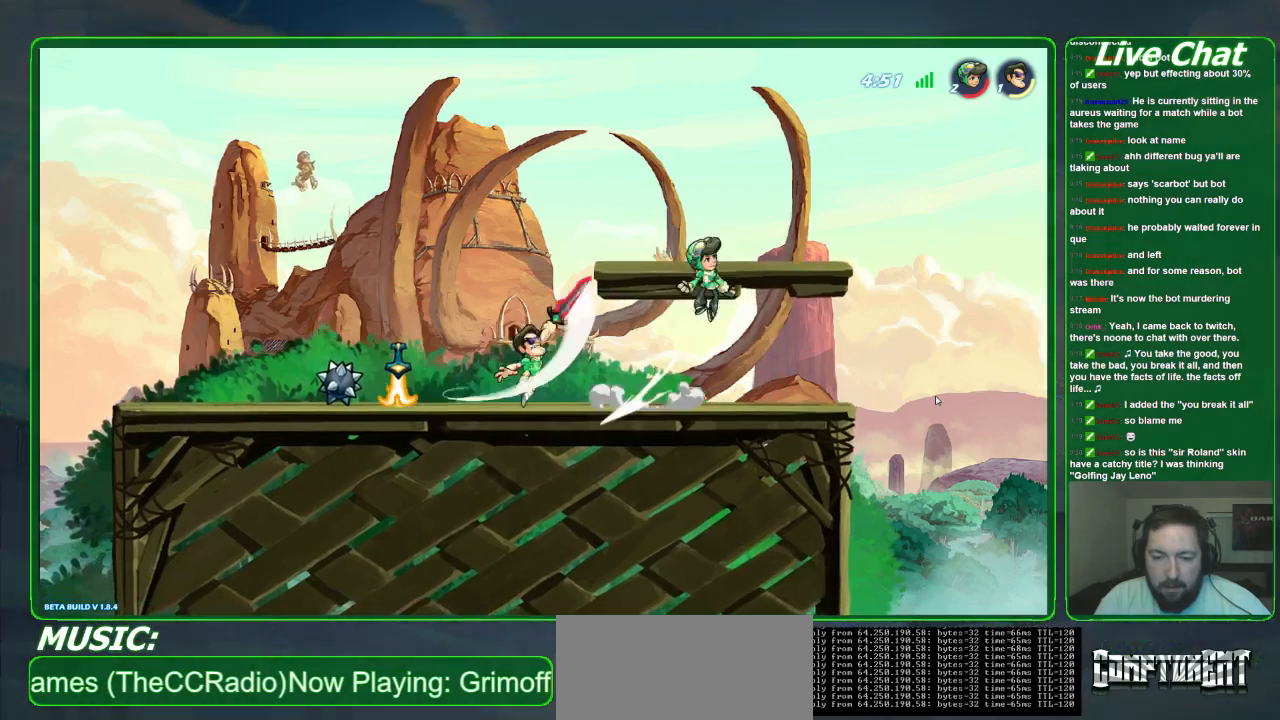
{"dt_ms": 1000, "buttons": ["R2"], "left_stick": "down-right"}
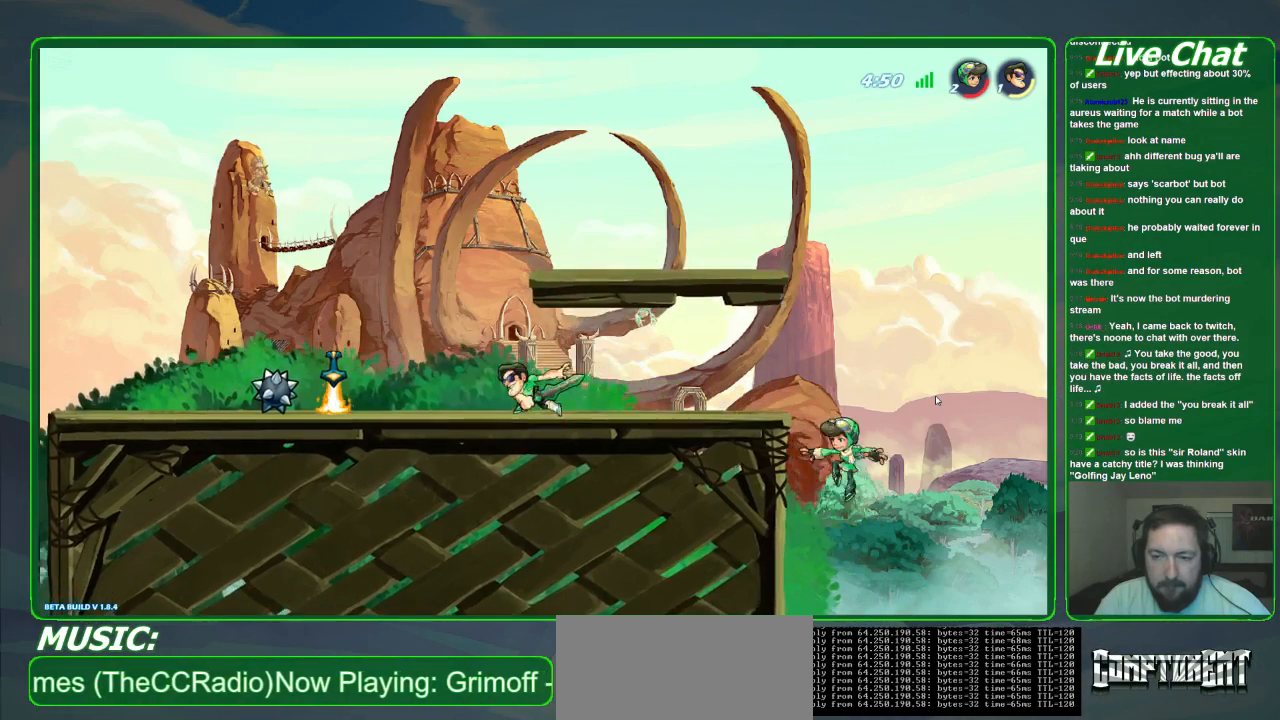
{"dt_ms": 500, "buttons": [], "left_stick": "down-right", "events": [[467, "R2", "up"]]}
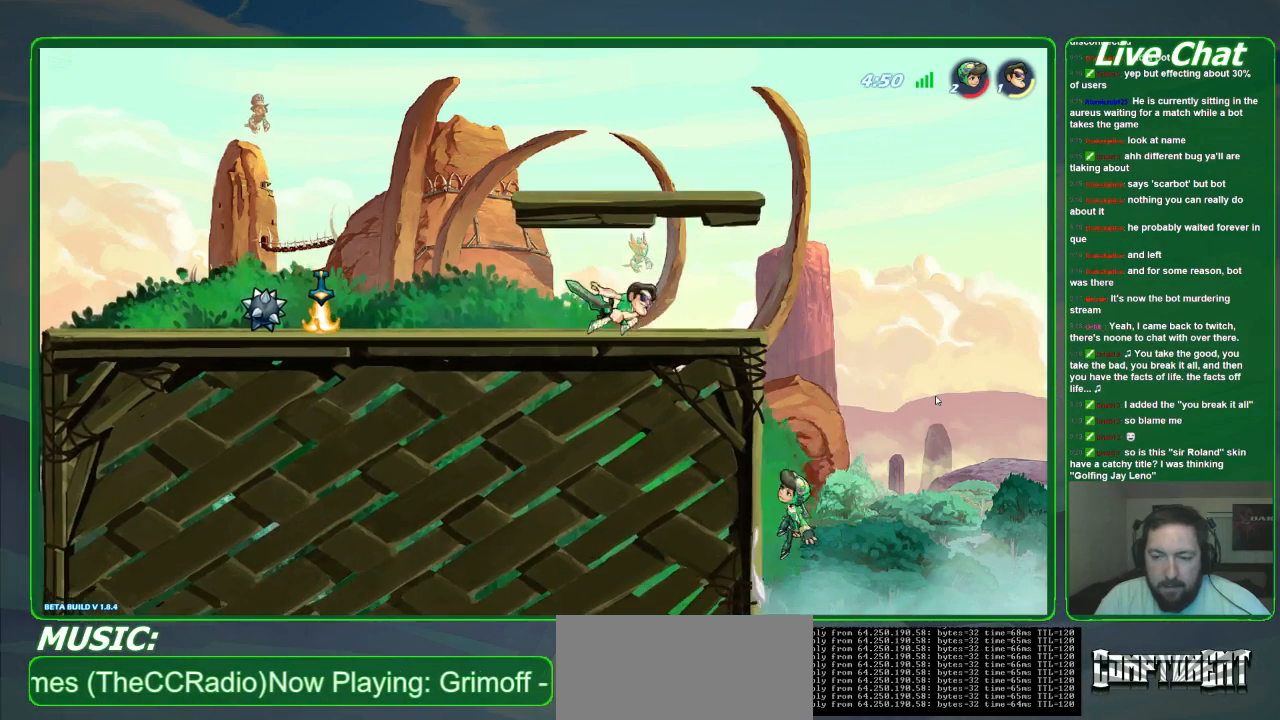
{"dt_ms": 500, "buttons": ["R2"], "left_stick": "down", "events": [[333, "R2", "down"], [333, "left_stick", "down"], [367, "X", "down"], [433, "X", "up"]]}
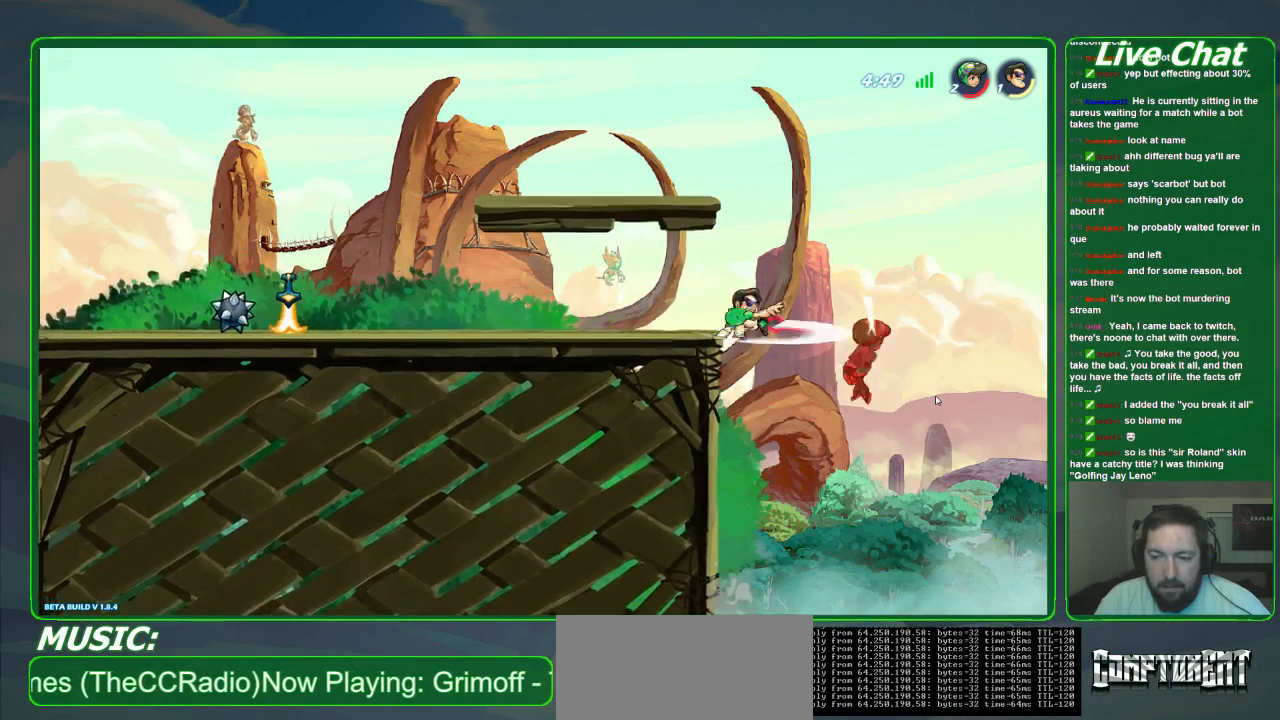
{"dt_ms": 500, "buttons": [], "left_stick": "up-left", "events": [[33, "X", "down"], [100, "X", "up"], [167, "X", "down"], [233, "left_stick", "center"], [267, "X", "up"], [333, "left_stick", "up-left"], [500, "R2", "up"]]}
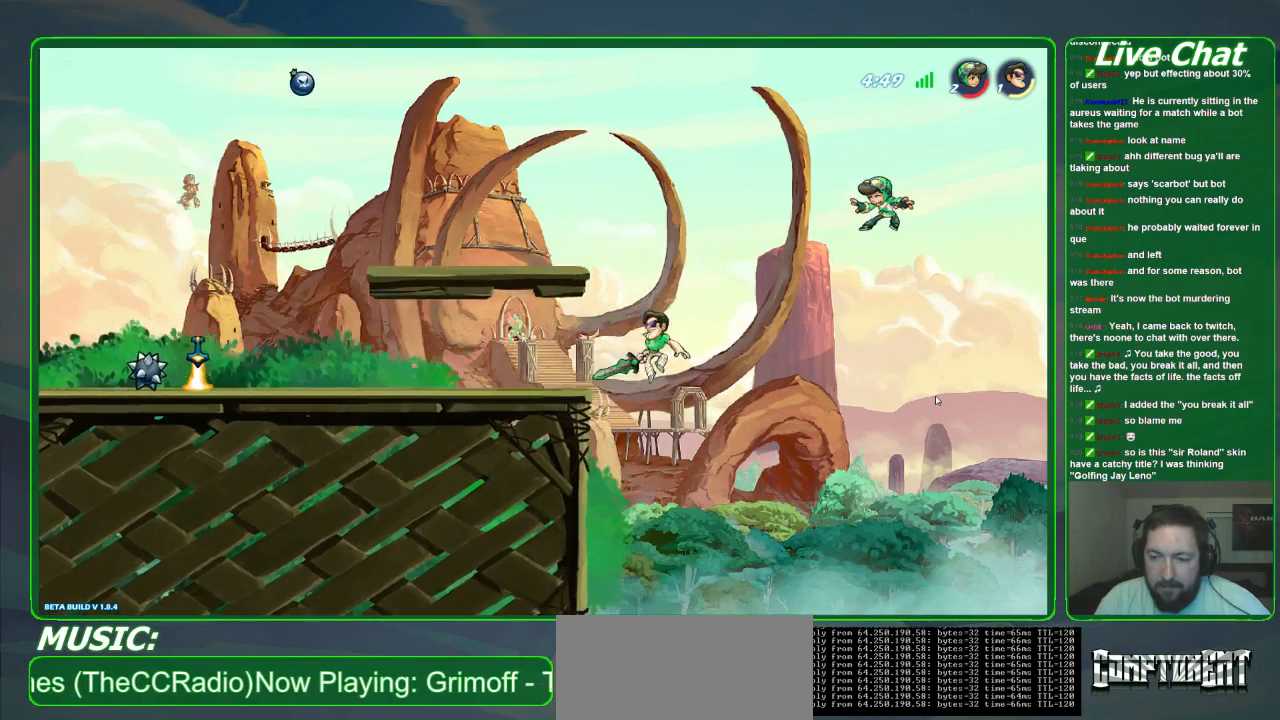
{"dt_ms": 500, "buttons": [], "left_stick": "up-left", "events": [[67, "left_stick", "up-right"], [167, "A", "down"], [300, "A", "up"], [300, "left_stick", "right"], [500, "left_stick", "up-left"]]}
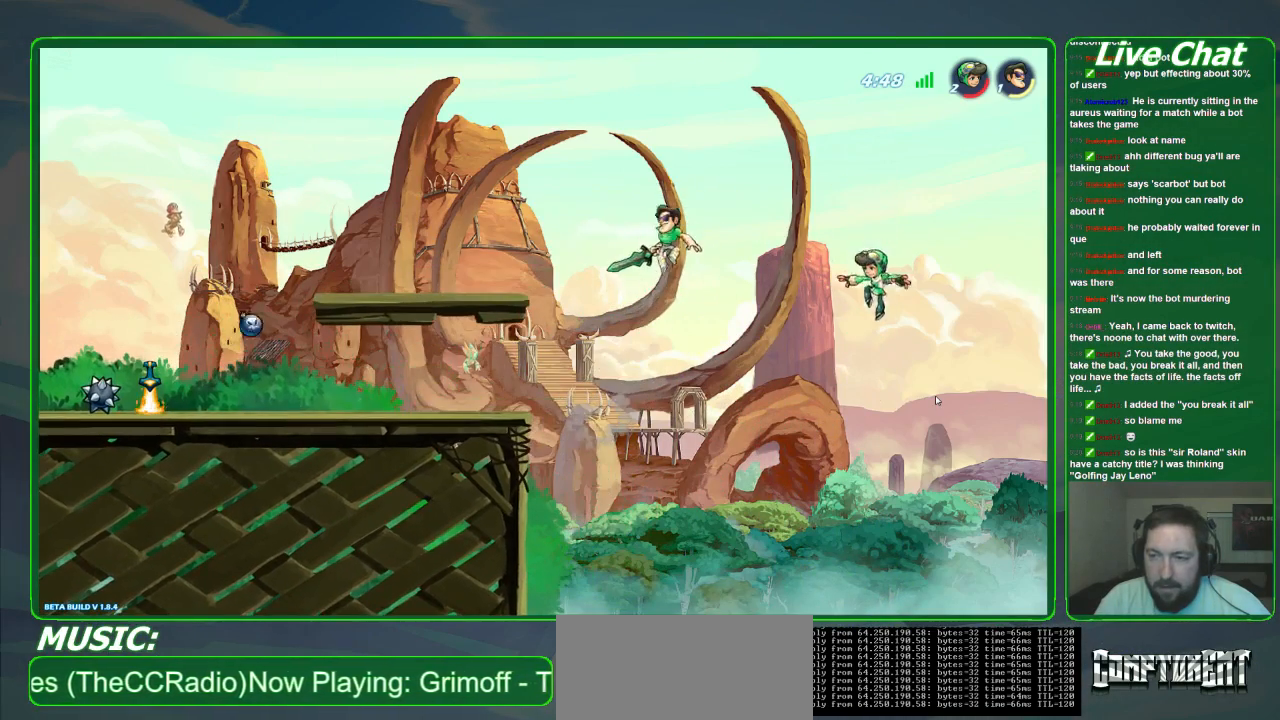
{"dt_ms": 500, "buttons": [], "left_stick": "up-right", "events": [[100, "left_stick", "left"], [400, "left_stick", "up"], [467, "left_stick", "up-right"]]}
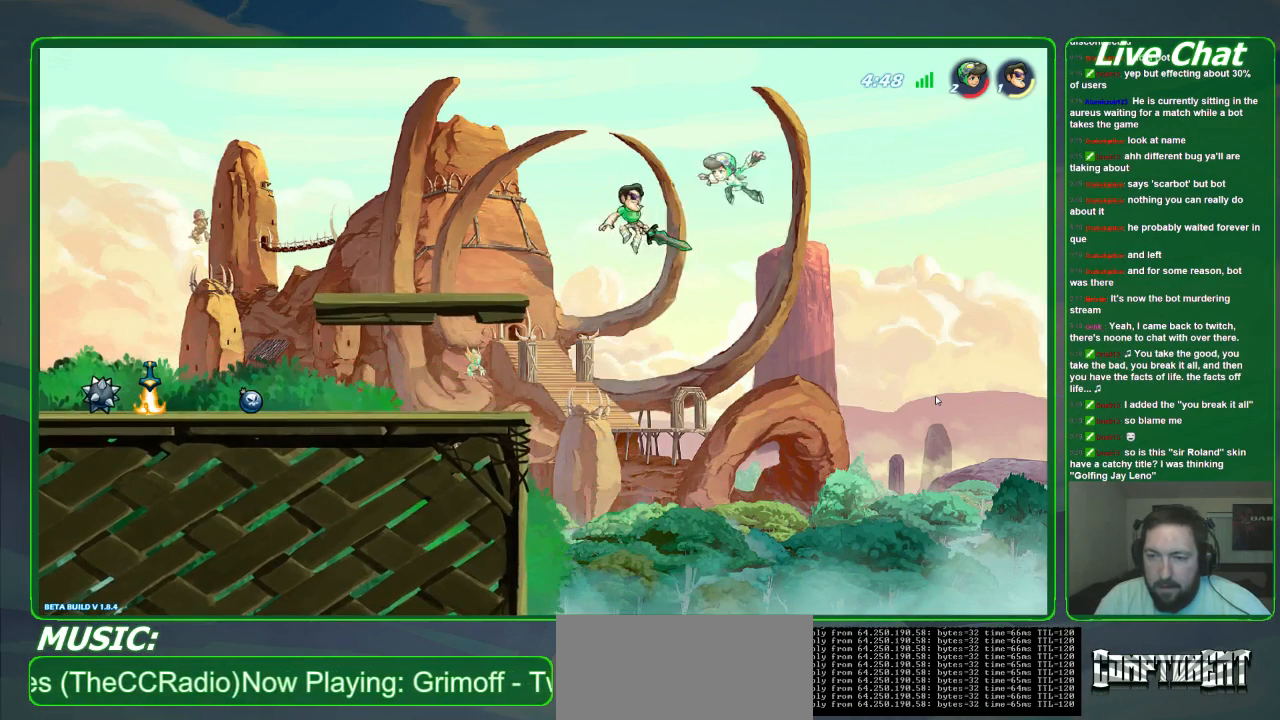
{"dt_ms": 1000, "buttons": ["X"], "left_stick": "up-right"}
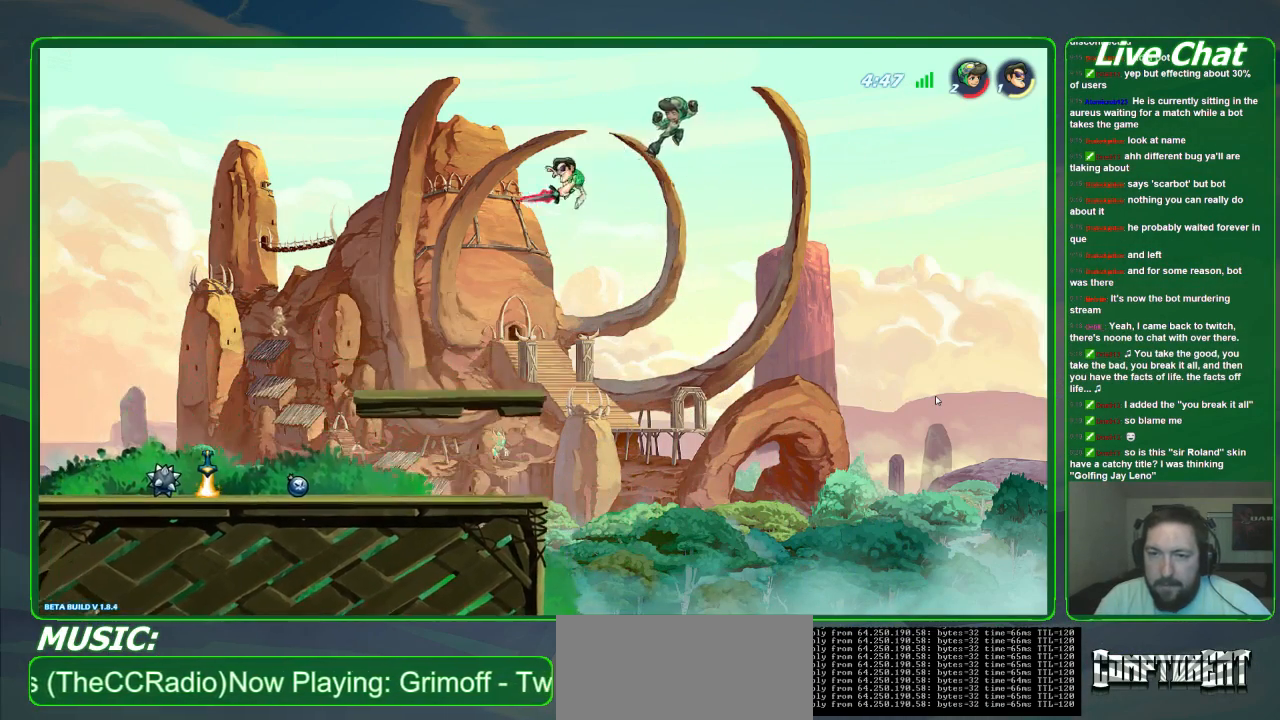
{"dt_ms": 500, "buttons": [], "left_stick": "up"}
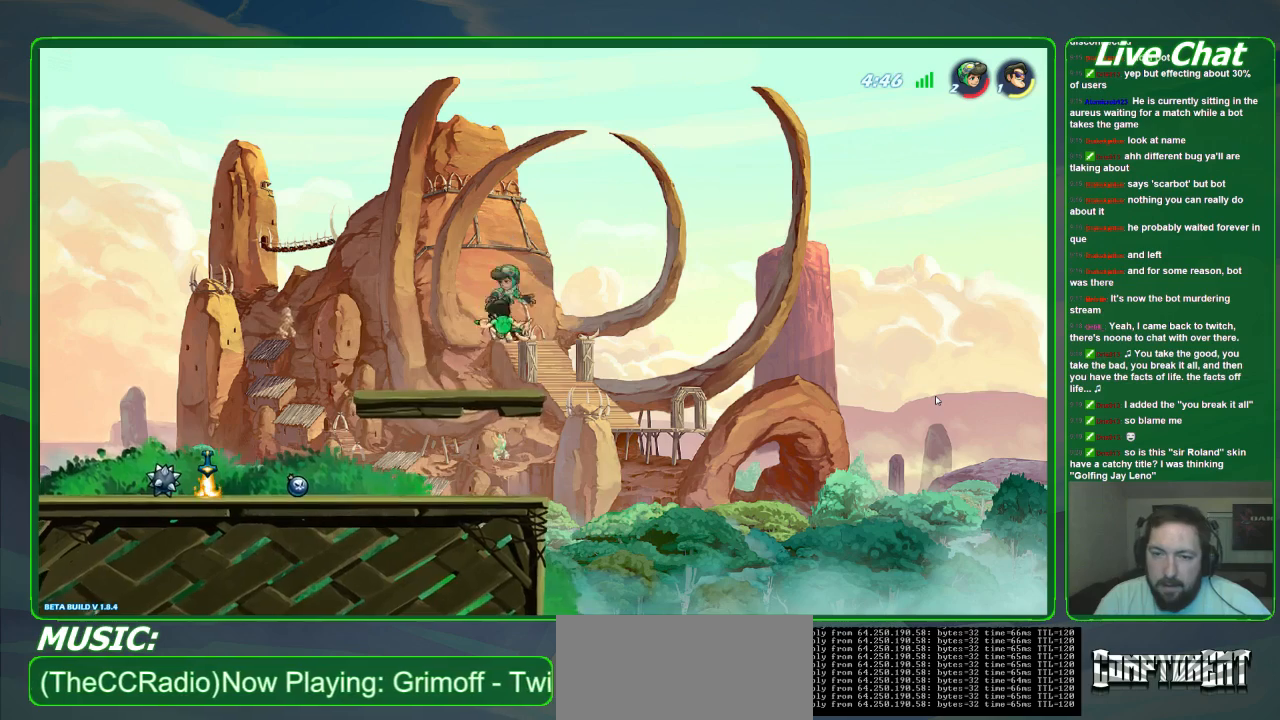
{"dt_ms": 500, "buttons": ["X"], "left_stick": "up-left", "events": [[67, "left_stick", "right"], [167, "X", "down"], [233, "left_stick", "up-left"], [267, "X", "up"], [333, "X", "down"], [433, "X", "up"], [500, "X", "down"]]}
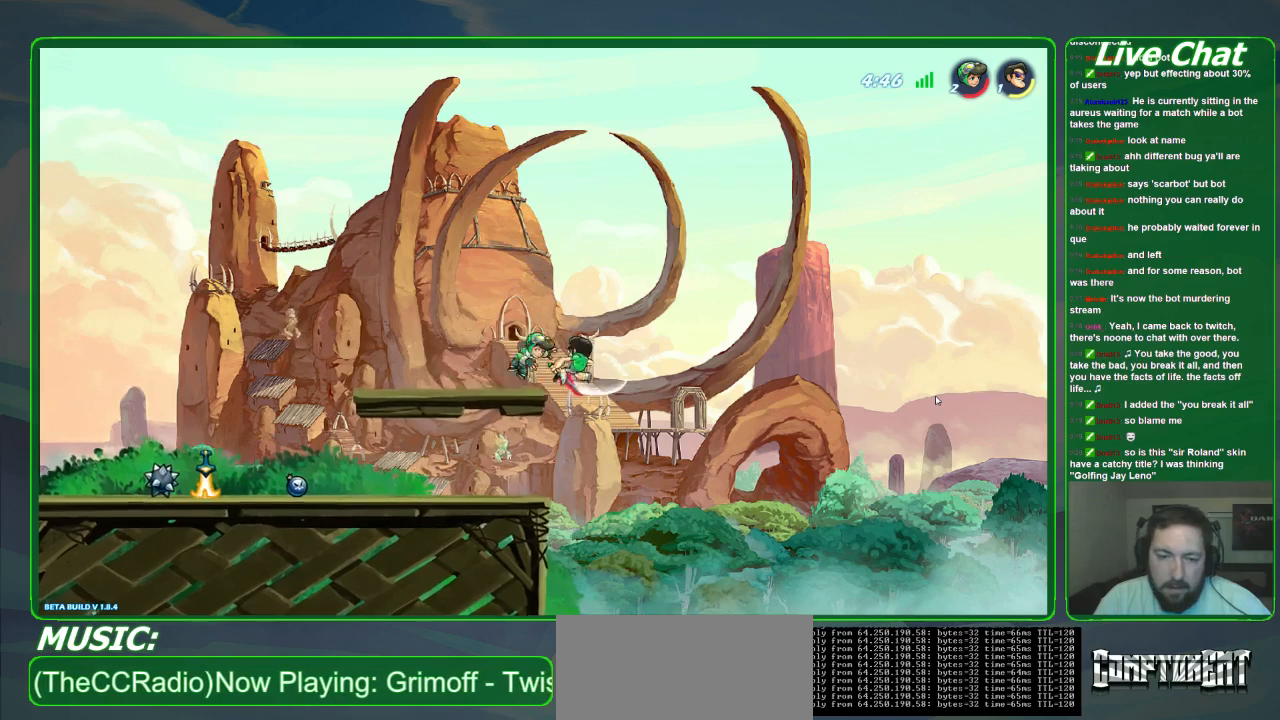
{"dt_ms": 500, "buttons": [], "left_stick": "up-left", "events": [[67, "X", "up"]]}
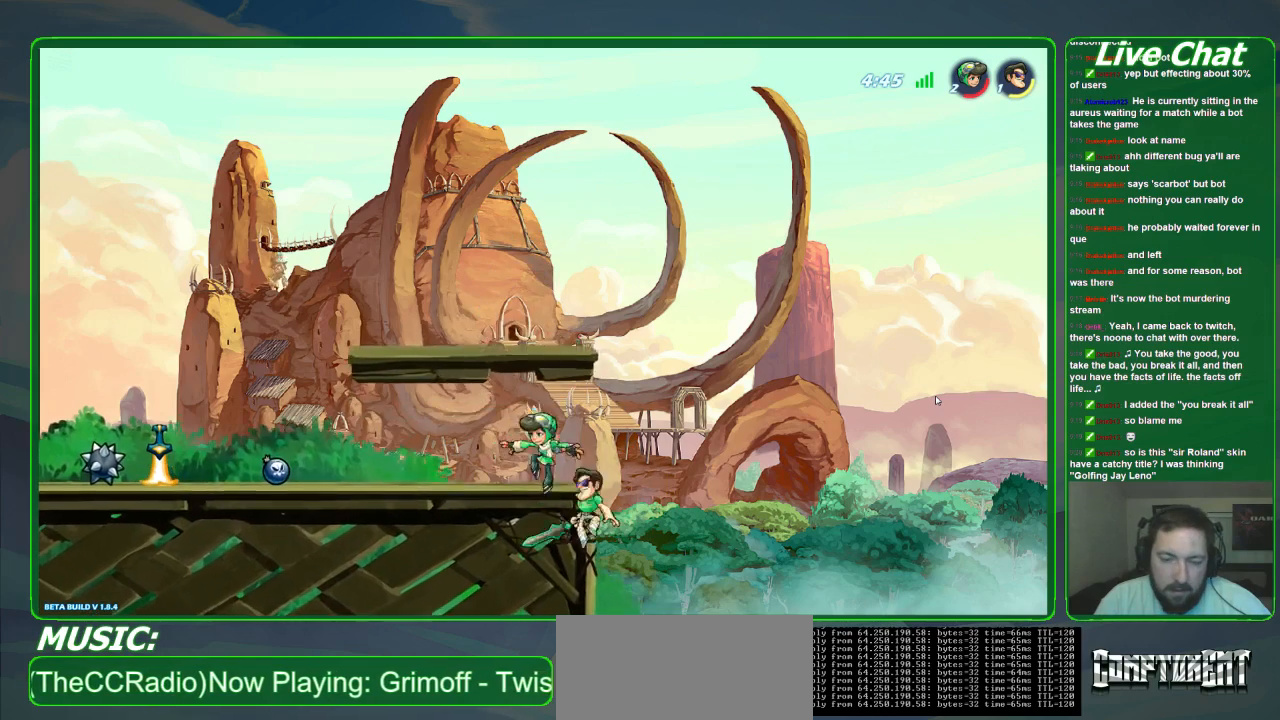
{"dt_ms": 500, "buttons": [], "left_stick": "up-left", "events": [[400, "A", "down"], [467, "A", "up"]]}
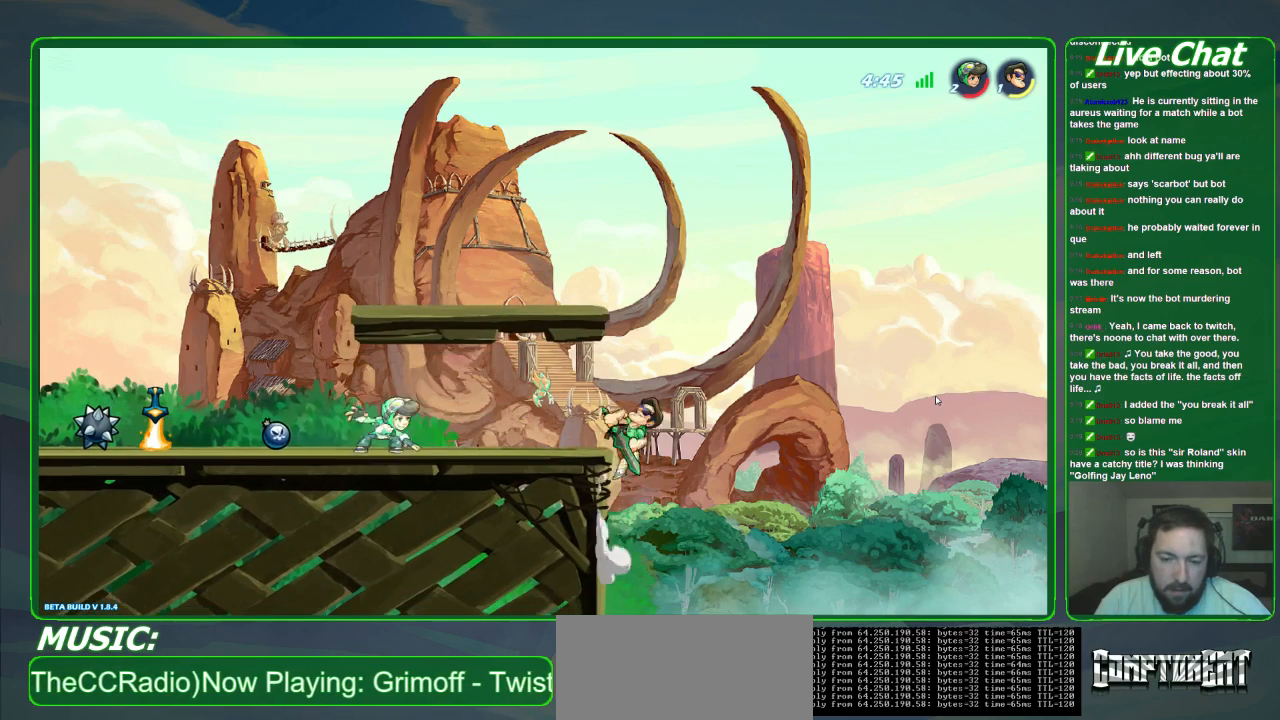
{"dt_ms": 500, "buttons": [], "left_stick": "up-left", "events": []}
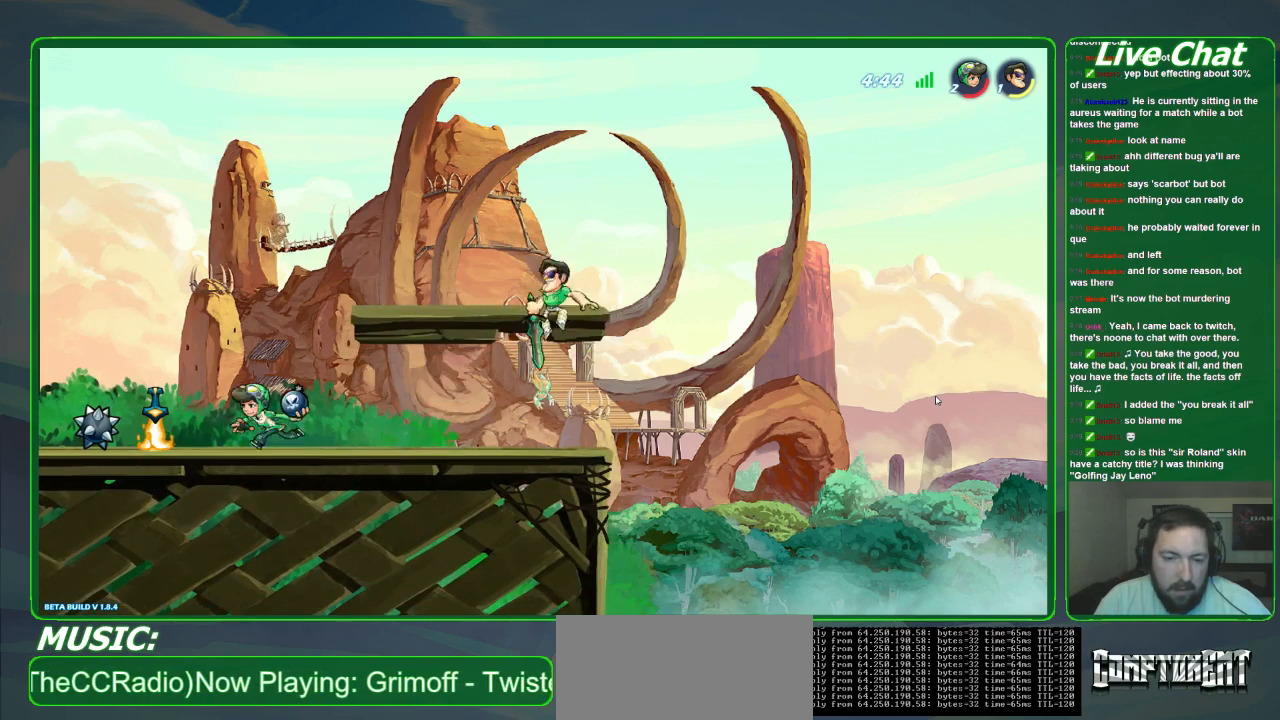
{"dt_ms": 500, "buttons": [], "left_stick": "up-left", "events": []}
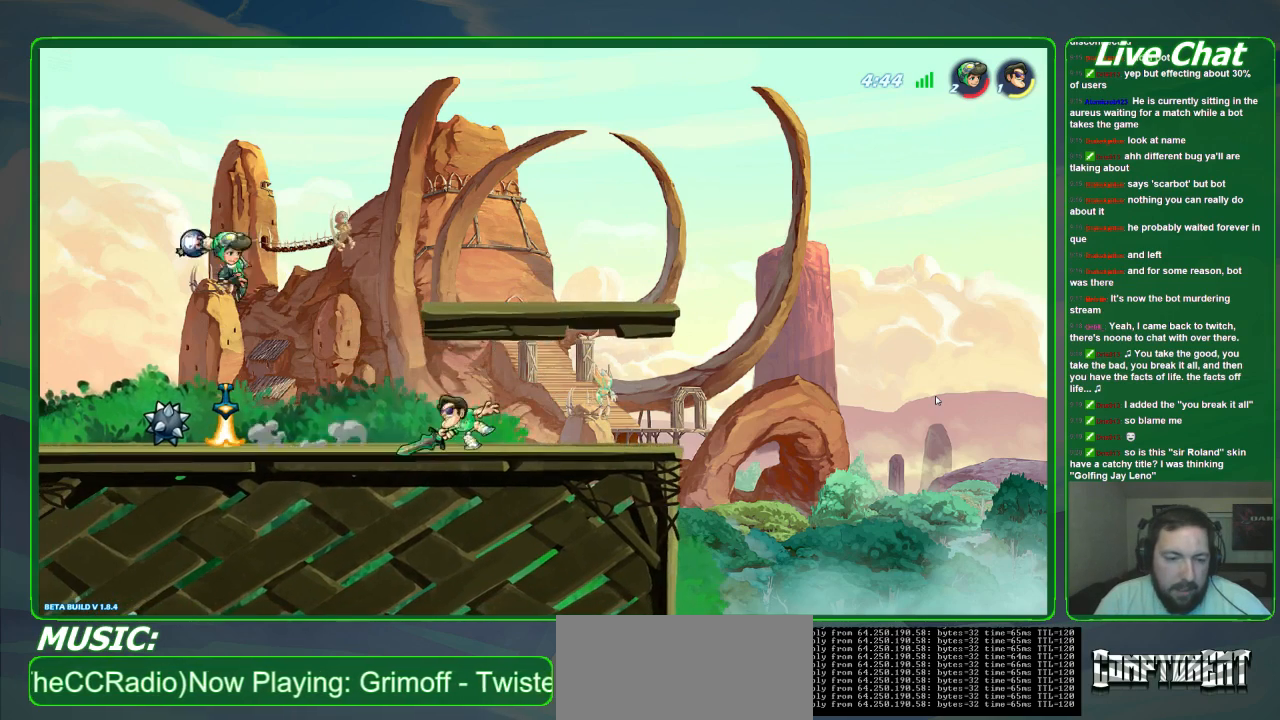
{"dt_ms": 500, "buttons": [], "left_stick": "up-left"}